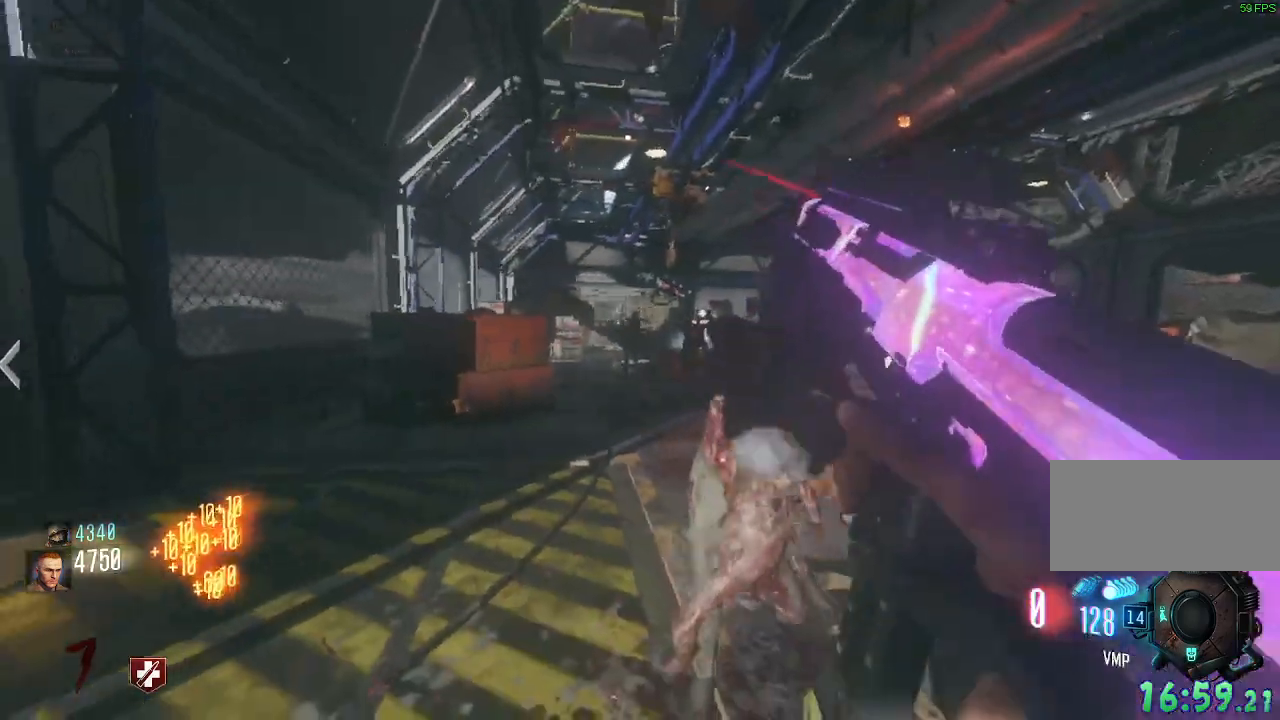
Gameplay with keyboard and mouse; each line is a JSON object with the keys and mouse buttons held at the frame after it. "events" lists presses ("down") and releases ("up") of "a", "ctrl", "d", "e", "q", "s", "shift", "space", "tab", "w", "mouse_left", "mouse_wheel", "mouse_right", "mouse_mb4" and "mouse_mb5" between this image and that frame as [ms after this image, input, new state], when the widget could be followed in between. "mouse_left", "mouse_wheel", "mouse_right", "mouse_mb4", "mouse_mb5" = the "left", "wheel", "right", "mb4", "mb5" buttons of the "mouse" list. No other keys are recorded. "wheel" means that the mouse wheel is clicked or scrolled. Mouse movement is not recorded. Not read: f.
{"keys": [], "mouse": []}
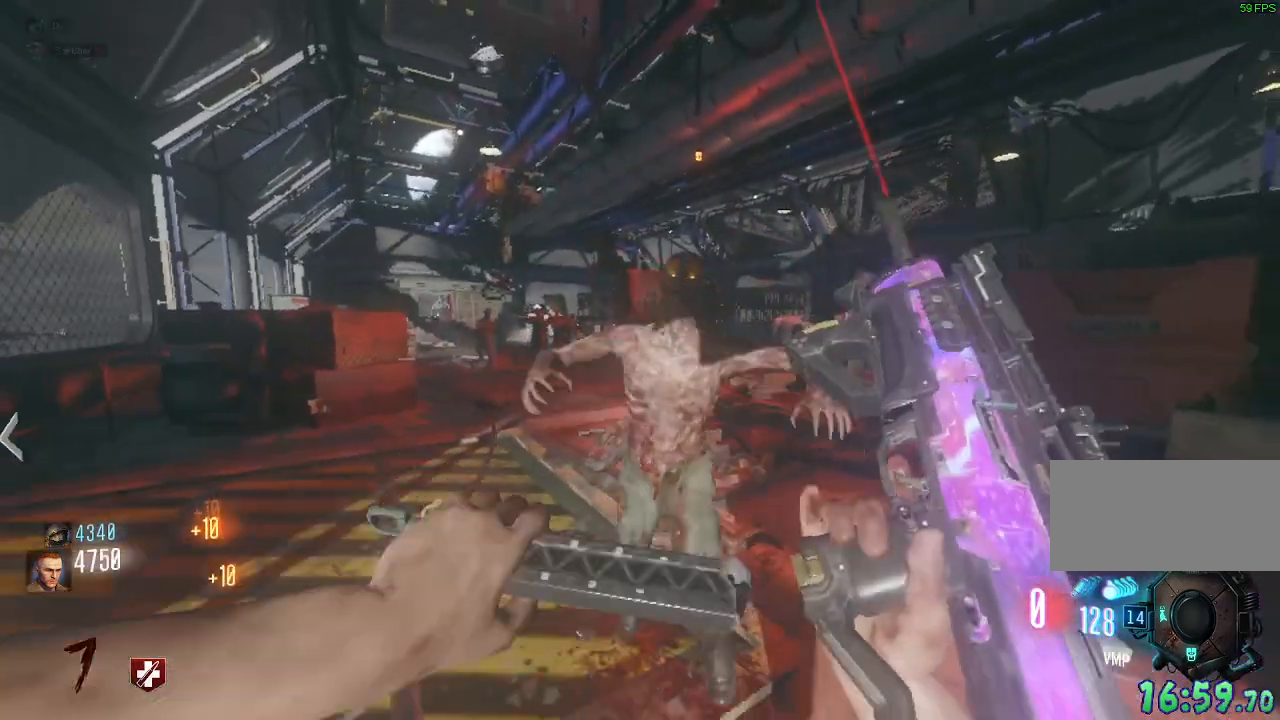
{"keys": [], "mouse": [], "events": [[17, "s", "down"], [267, "s", "up"]]}
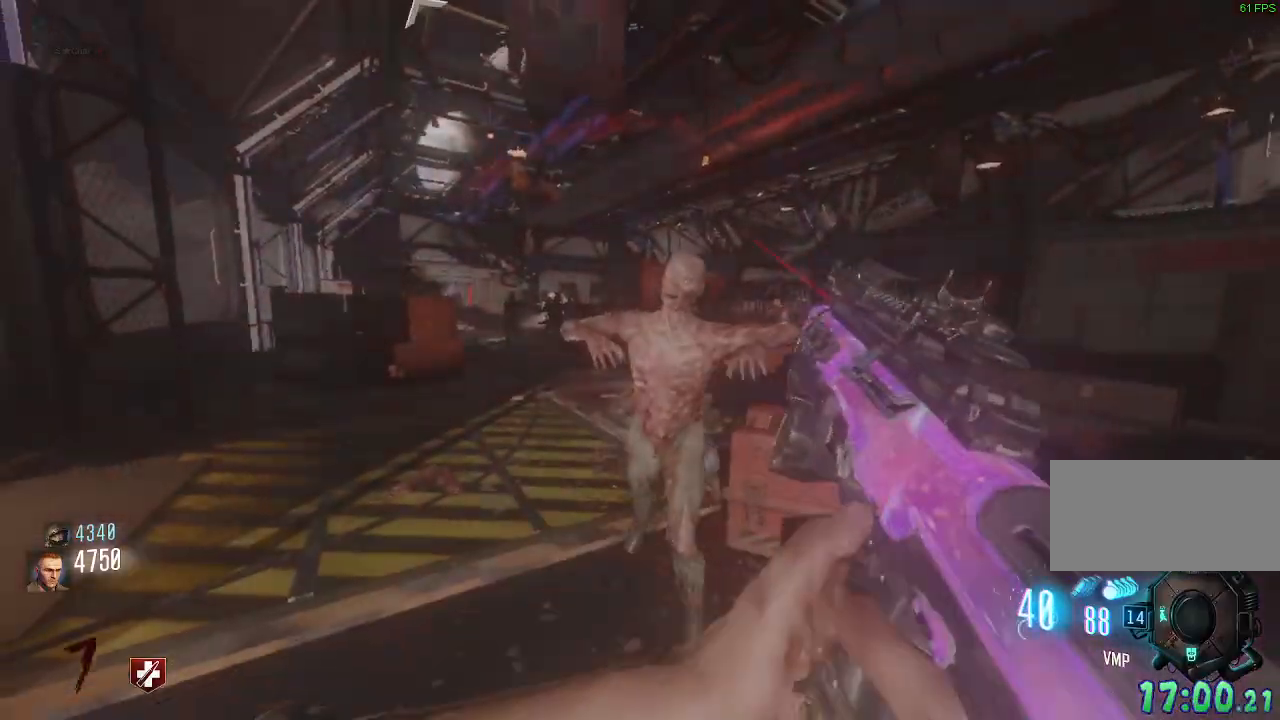
{"keys": ["w"], "mouse": [], "events": [[100, "mouse_left", "down"], [100, "mouse_right", "down"], [283, "mouse_right", "up"], [433, "mouse_left", "up"], [483, "w", "down"]]}
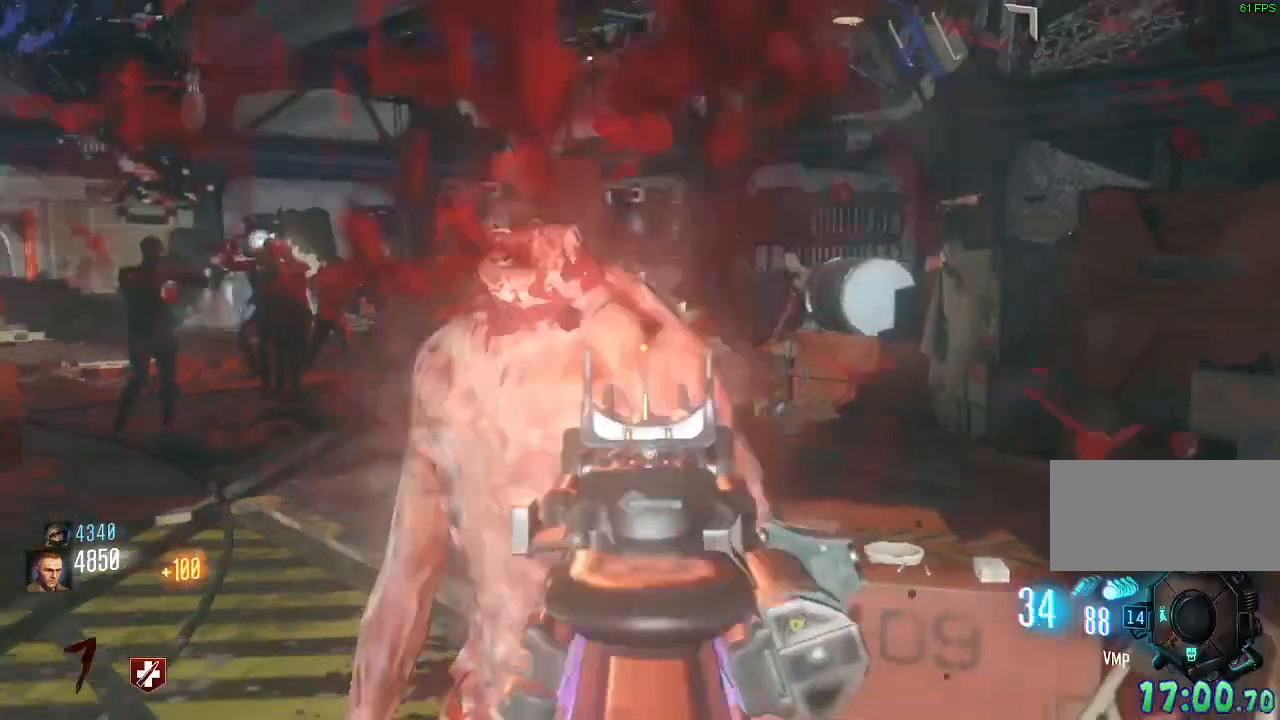
{"keys": ["w"], "mouse": [], "events": [[317, "w", "up"], [433, "w", "down"]]}